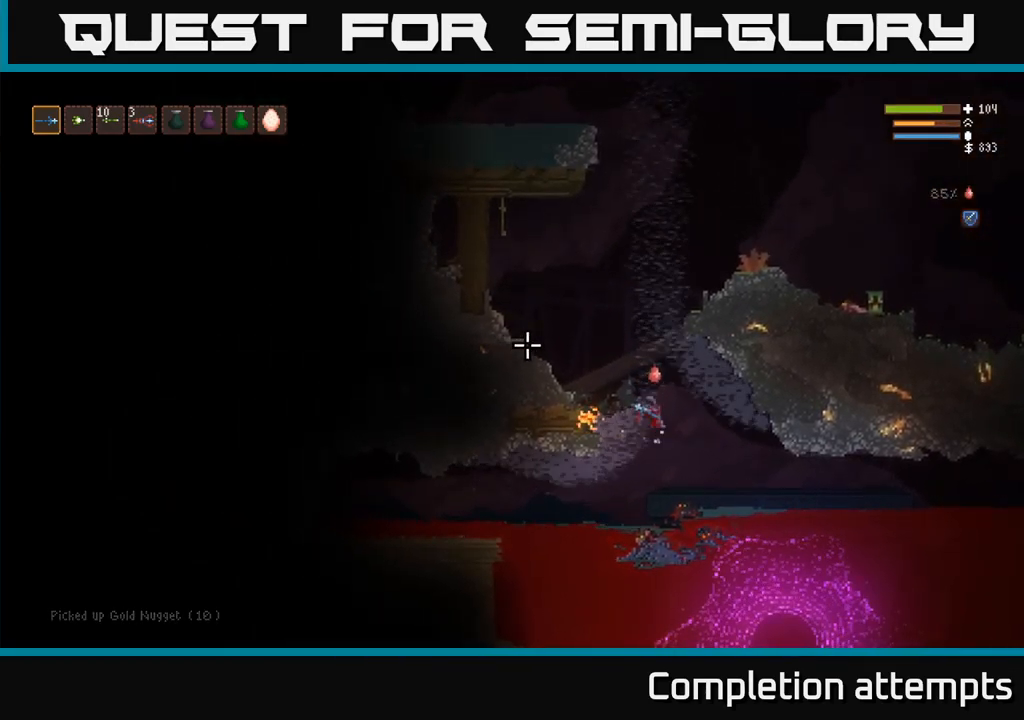
Gameplay with a controller (Xbox layout); each line is a JSON object with the inputs held at the frame after it. "events" lists button and stick changes between this image and that frame as [ms after this image, input, new state], when the widget could be followed in between. Not read: R3.
{"buttons": [], "left_stick": "left", "right_stick": "up", "events": [[117, "left_stick", "left"], [367, "L2", "up"]]}
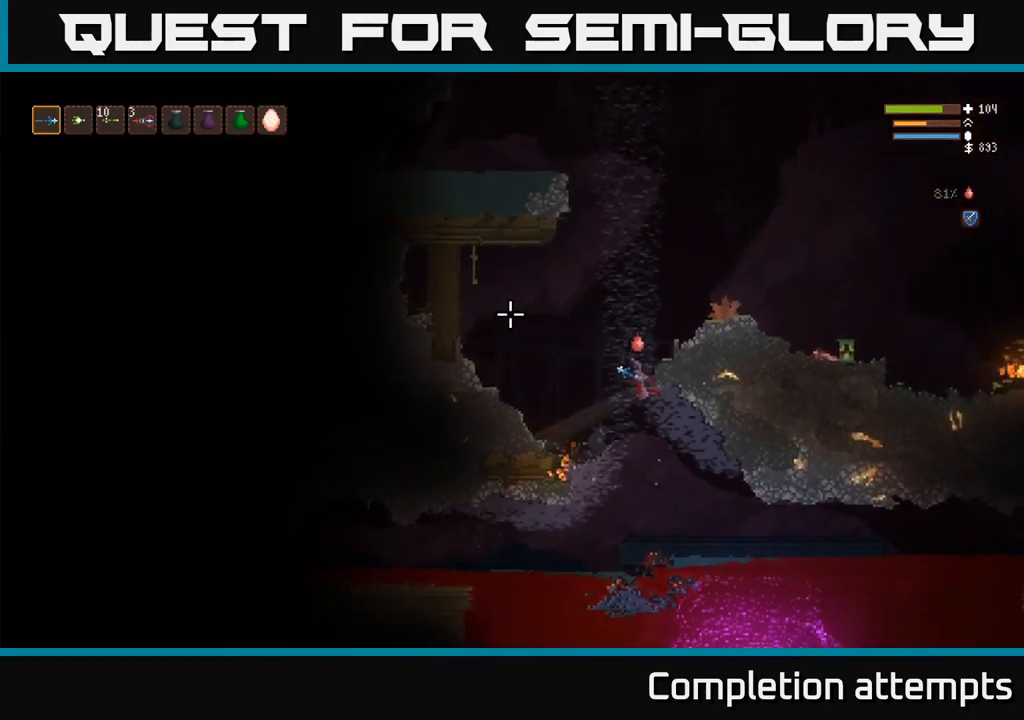
{"buttons": [], "left_stick": "center", "right_stick": "up-right", "events": [[217, "right_stick", "up-right"], [267, "left_stick", "center"]]}
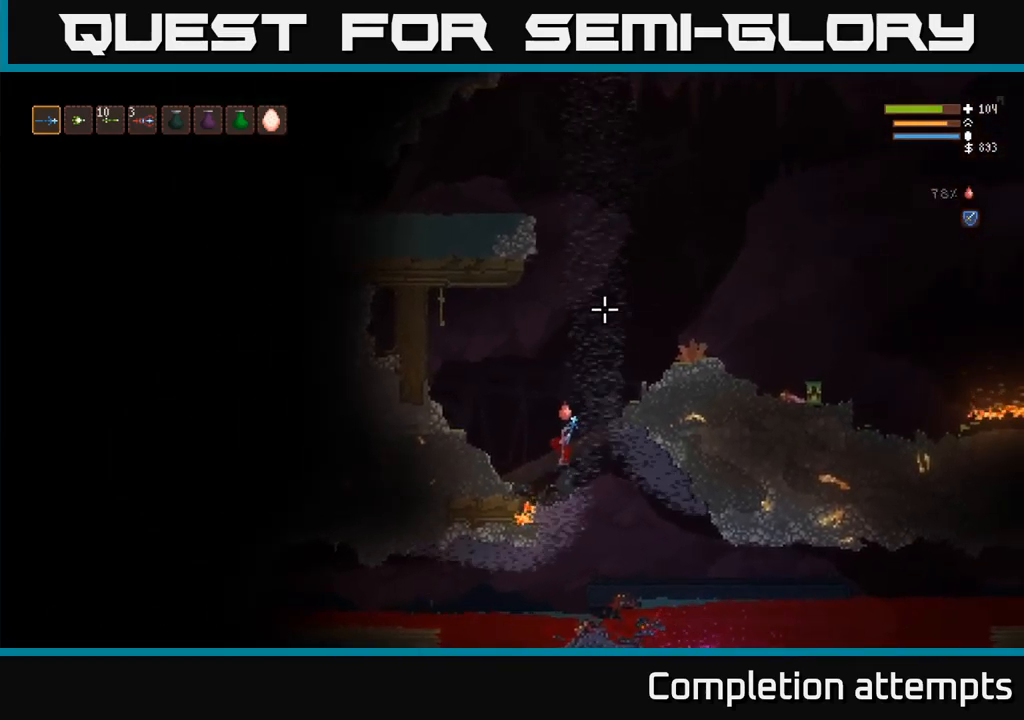
{"buttons": ["L2"], "left_stick": "center", "right_stick": "up-right", "events": [[84, "L2", "down"]]}
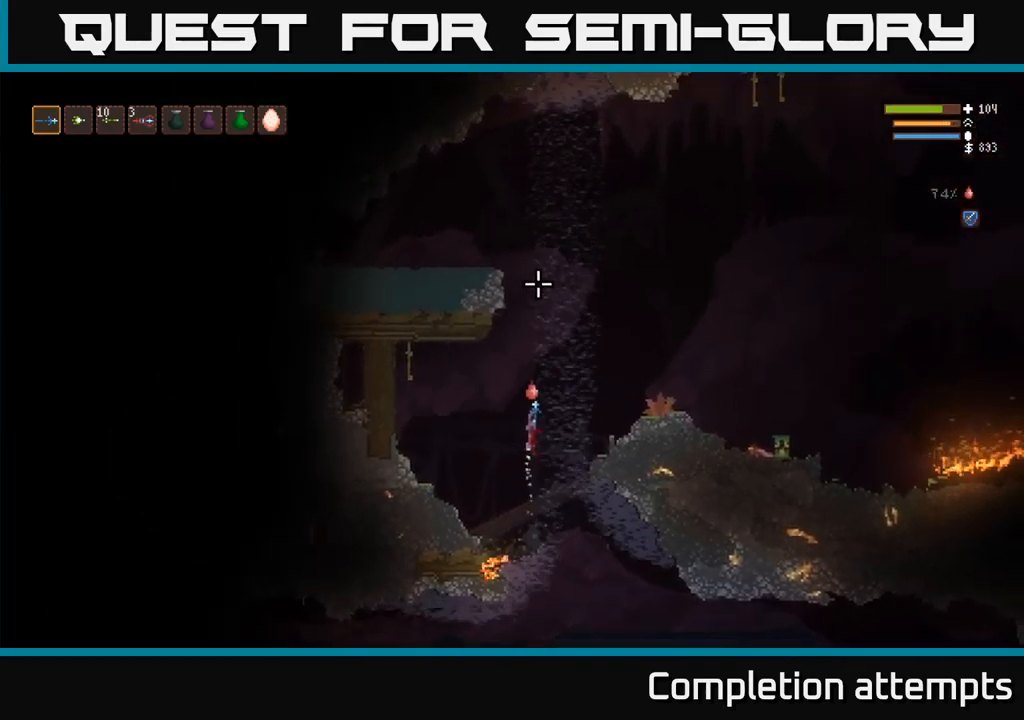
{"buttons": ["L2"], "left_stick": "center", "right_stick": "up-right", "events": []}
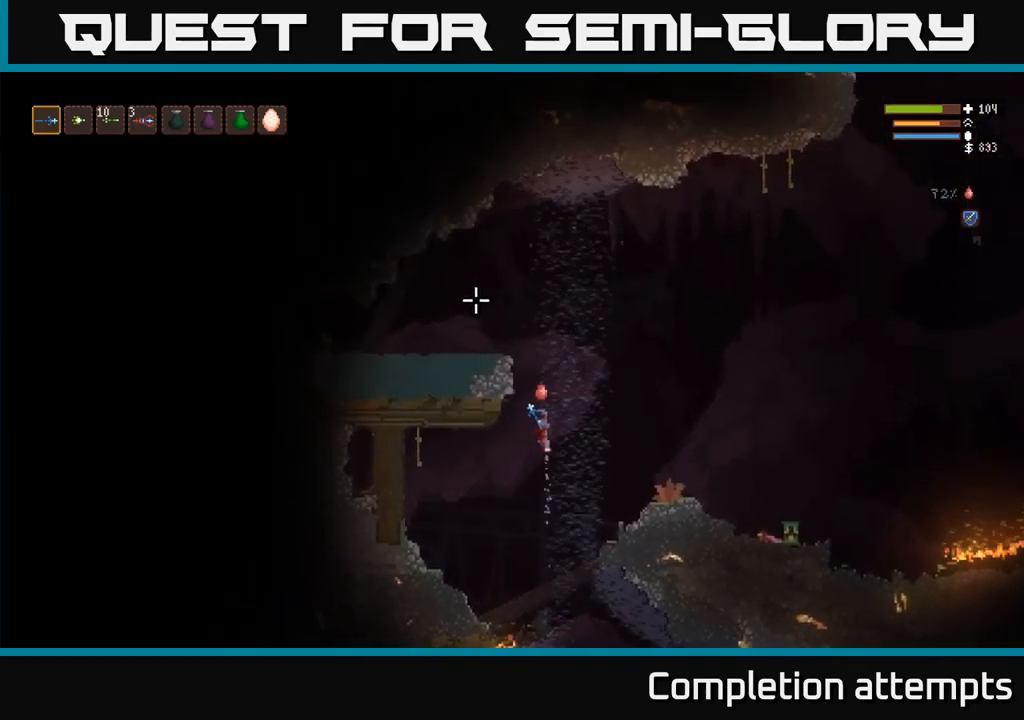
{"buttons": ["L2"], "left_stick": "left", "right_stick": "up", "events": [[17, "right_stick", "up"], [267, "left_stick", "left"]]}
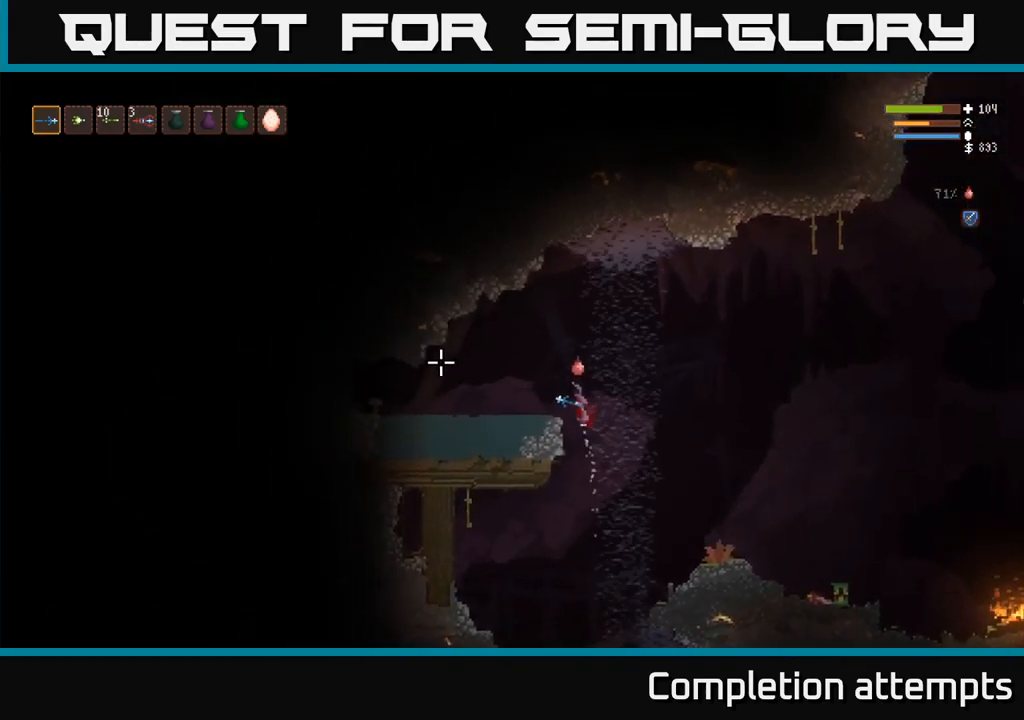
{"buttons": [], "left_stick": "left", "right_stick": "up", "events": [[34, "L2", "up"], [350, "L2", "down"], [450, "L2", "up"]]}
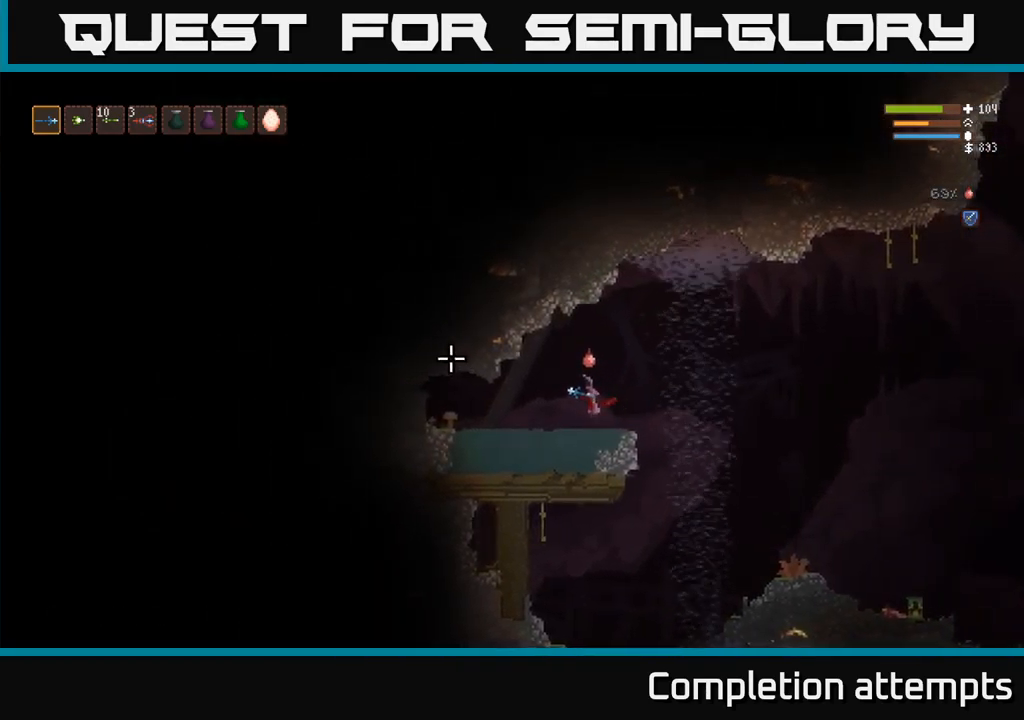
{"buttons": ["L2"], "left_stick": "left", "right_stick": "up", "events": [[383, "L2", "down"]]}
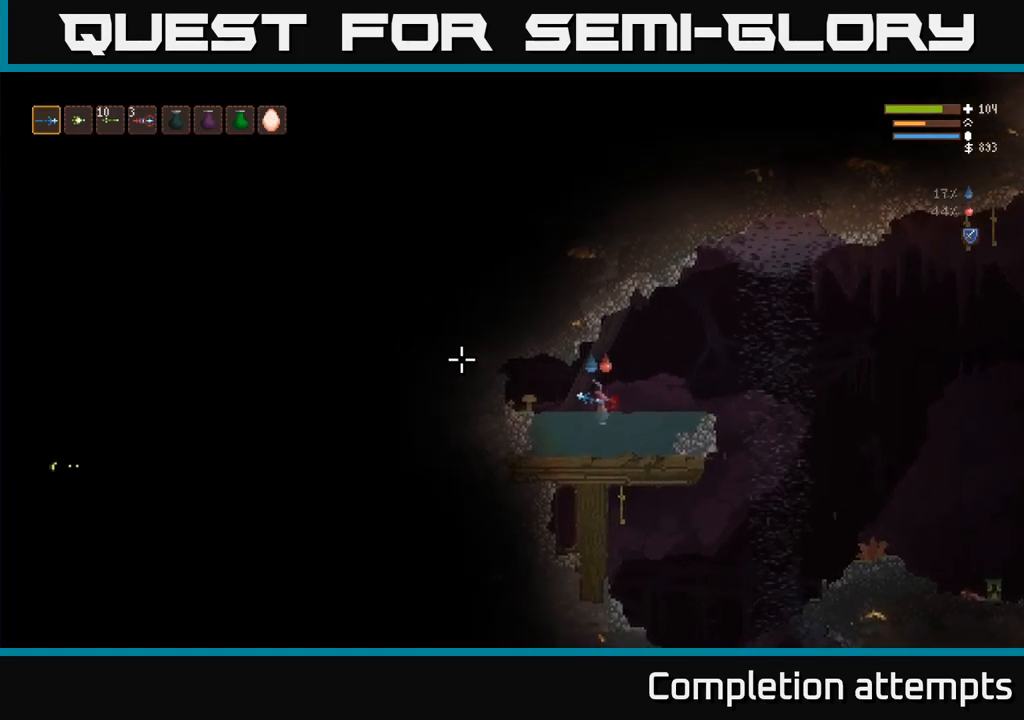
{"buttons": [], "left_stick": "left", "right_stick": "up", "events": [[117, "L2", "up"], [250, "L2", "down"], [384, "L2", "up"]]}
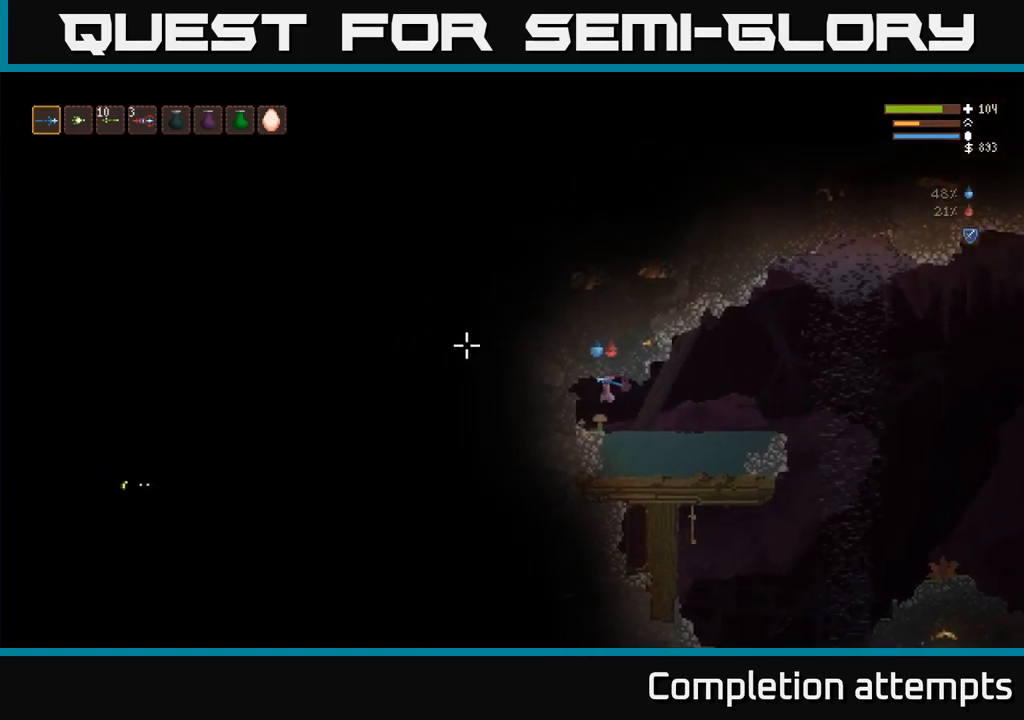
{"buttons": [], "left_stick": "center", "right_stick": "up-right", "events": [[117, "left_stick", "center"], [250, "right_stick", "up-right"]]}
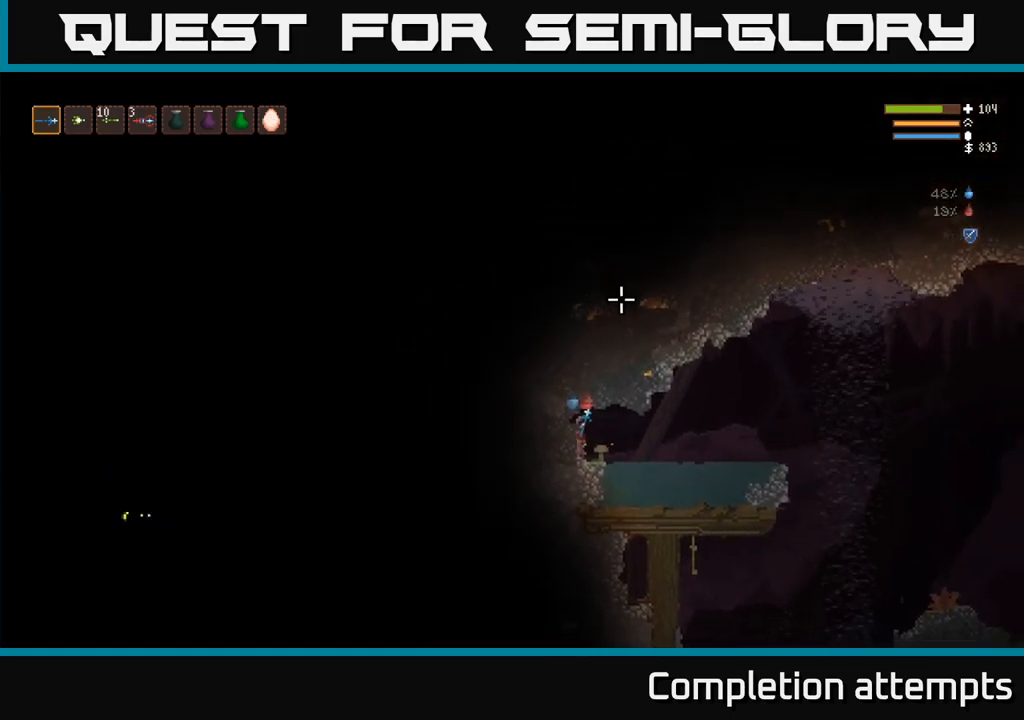
{"buttons": [], "left_stick": "center", "right_stick": "up", "events": [[300, "right_stick", "up"]]}
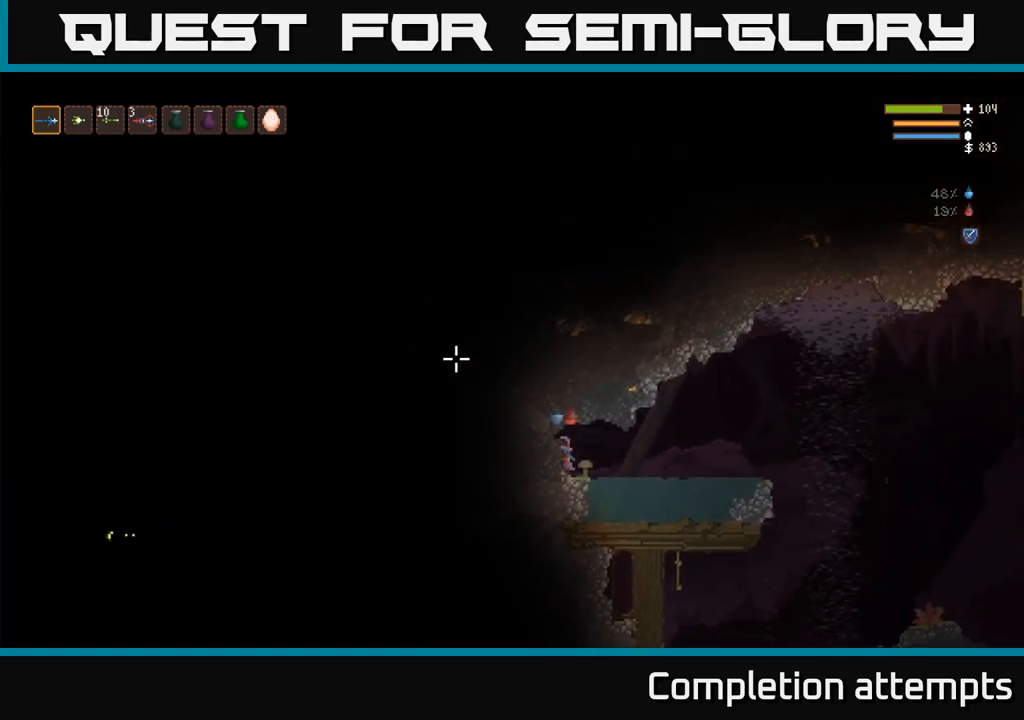
{"buttons": [], "left_stick": "center", "right_stick": "up", "events": [[100, "left_stick", "left"], [150, "left_stick", "center"], [284, "L2", "down"], [334, "left_stick", "left"], [417, "L2", "up"], [417, "left_stick", "center"]]}
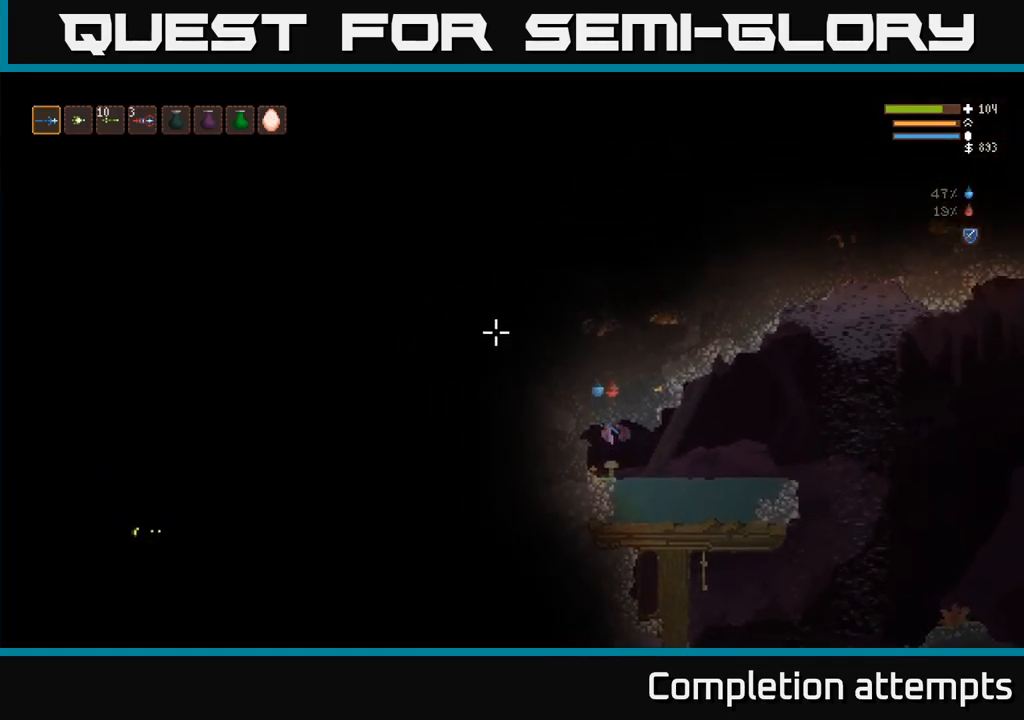
{"buttons": ["L2"], "left_stick": "center", "right_stick": "up-right", "events": [[200, "left_stick", "left"], [350, "left_stick", "center"], [367, "right_stick", "up-right"], [400, "L2", "down"]]}